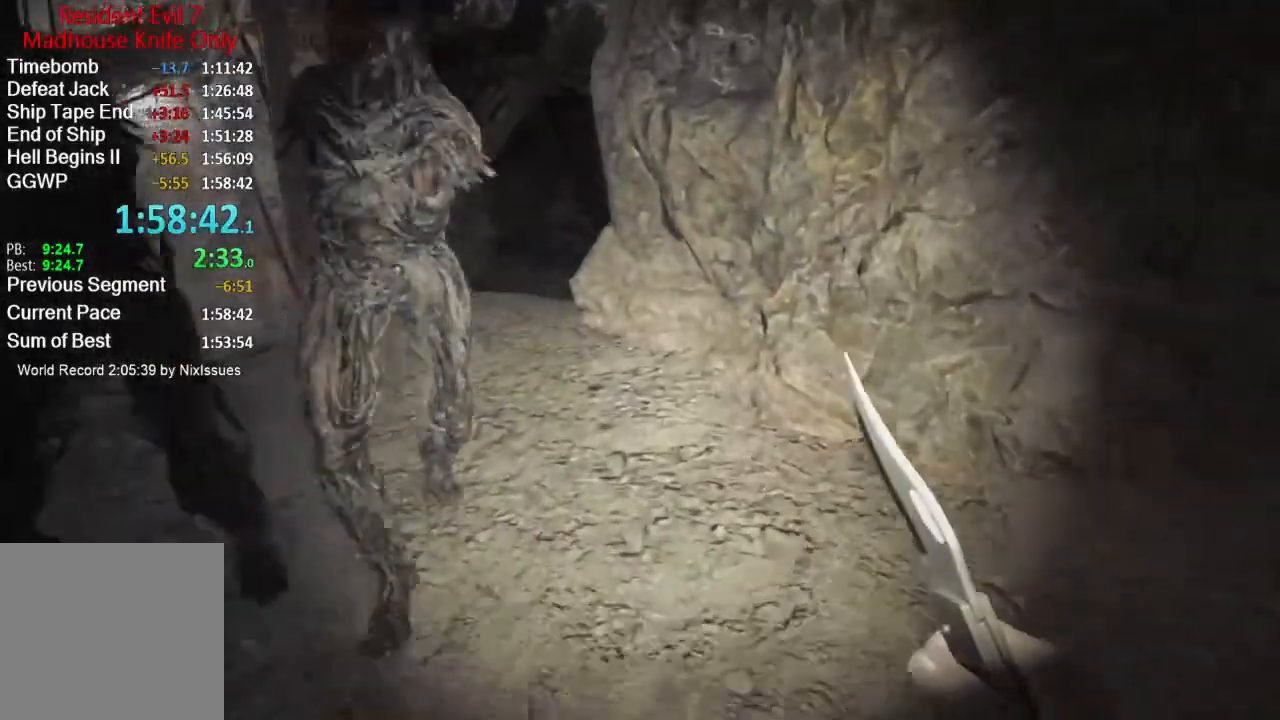
Gameplay with a controller (Xbox layout); each line is a JSON object with the inputs held at the frame after it. "events" lists button and stick changes between this image and that frame as [ms after this image, input, new state], when the widget could be followed in between.
{"buttons": ["L3"], "left_stick": "up-right", "right_stick": "center", "events": [[183, "L3", "up"], [250, "right_stick", "right"], [350, "right_stick", "center"], [450, "L3", "down"]]}
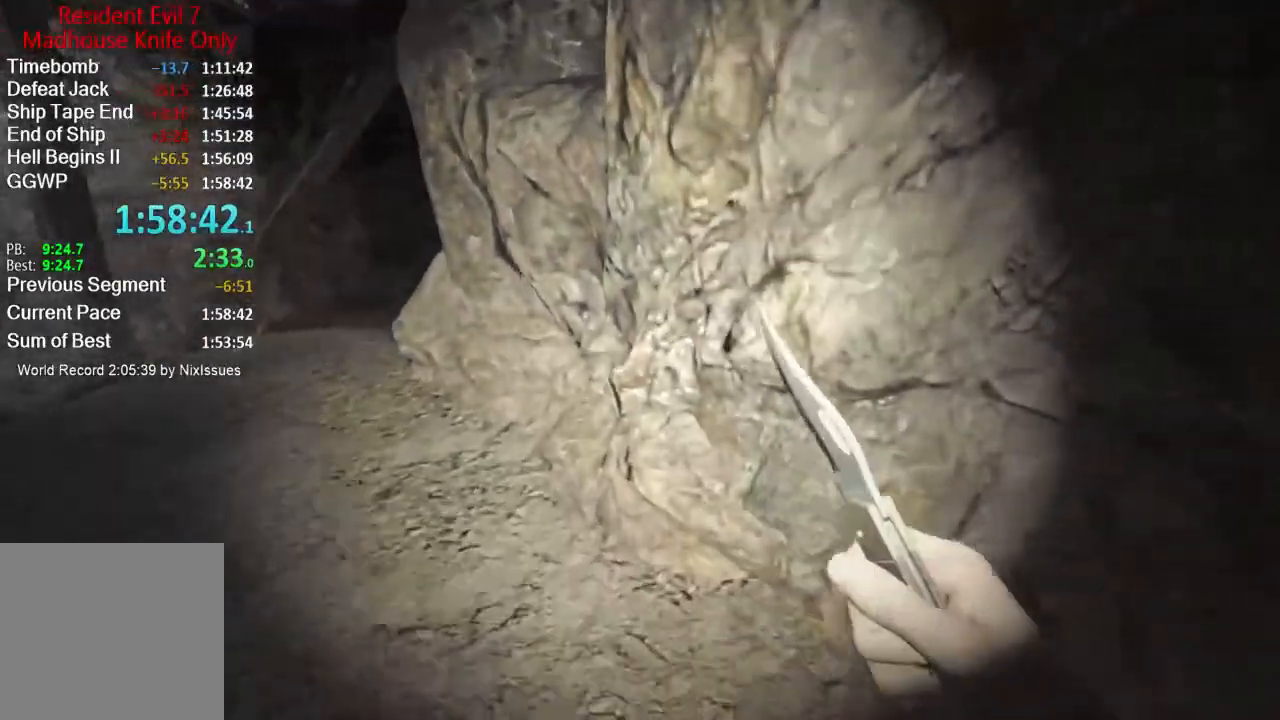
{"buttons": [], "left_stick": "up", "right_stick": "left", "events": [[17, "L3", "up"], [117, "L3", "down"], [184, "L3", "up"], [184, "left_stick", "up"], [217, "right_stick", "left"], [284, "L3", "down"], [417, "L3", "up"]]}
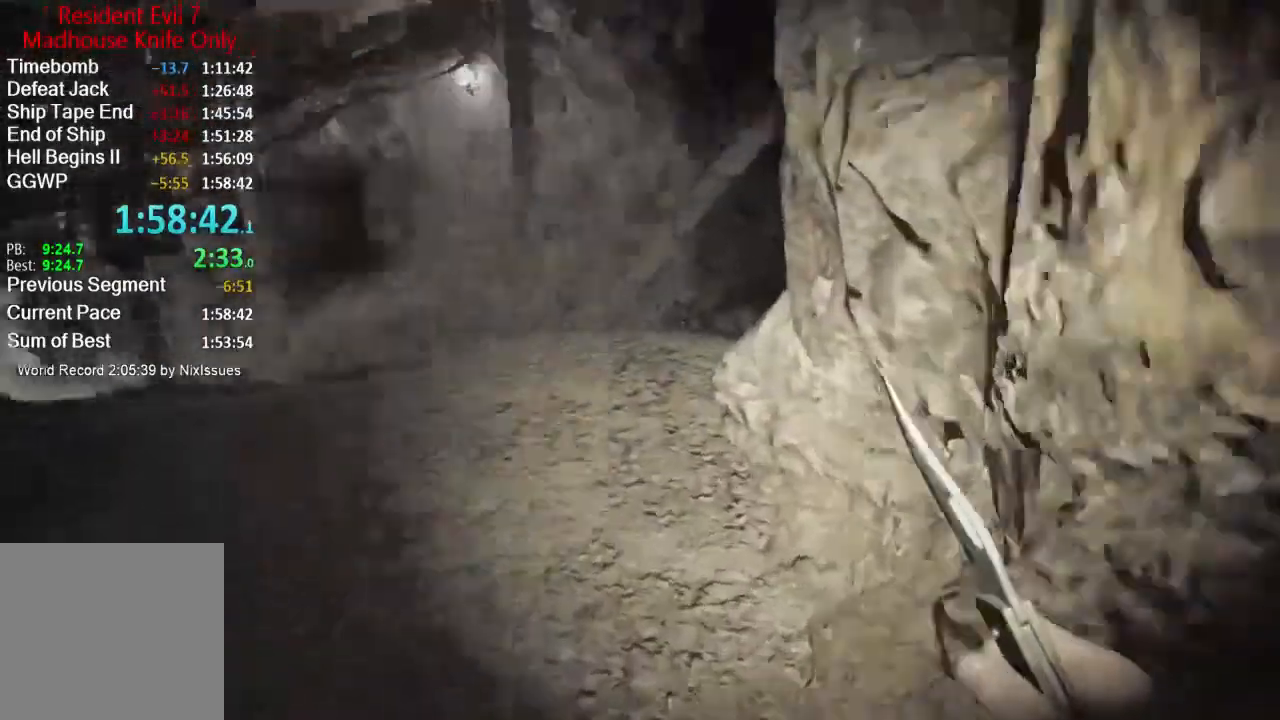
{"buttons": [], "left_stick": "up", "right_stick": "left", "events": [[183, "L3", "down"], [250, "L3", "up"]]}
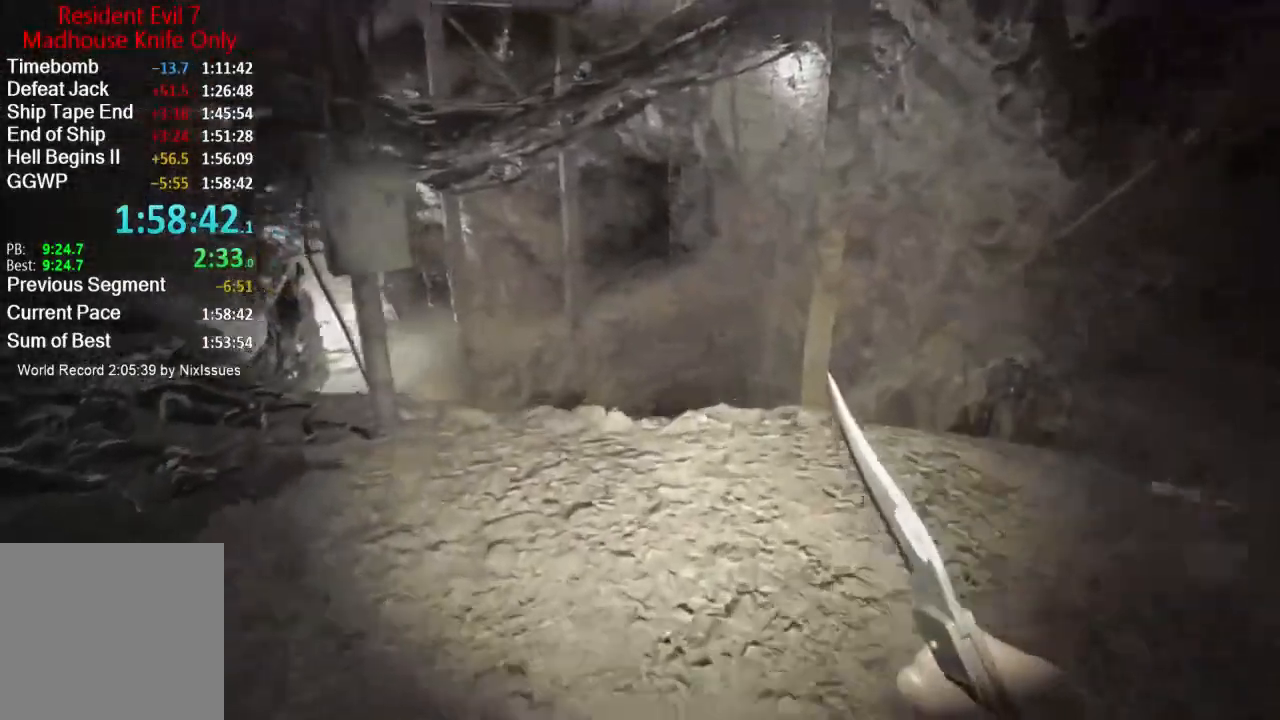
{"buttons": [], "left_stick": "up", "right_stick": "left", "events": [[17, "L3", "down"], [117, "L3", "up"]]}
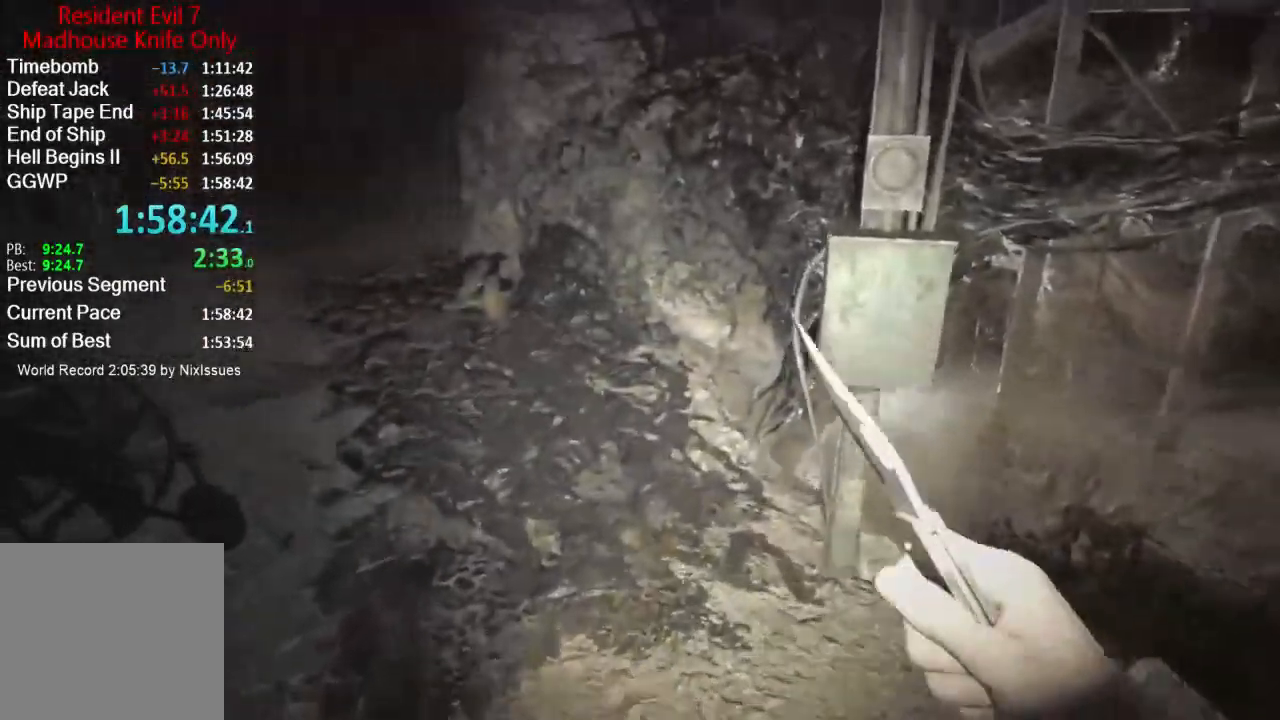
{"buttons": [], "left_stick": "up", "right_stick": "center", "events": [[450, "right_stick", "center"]]}
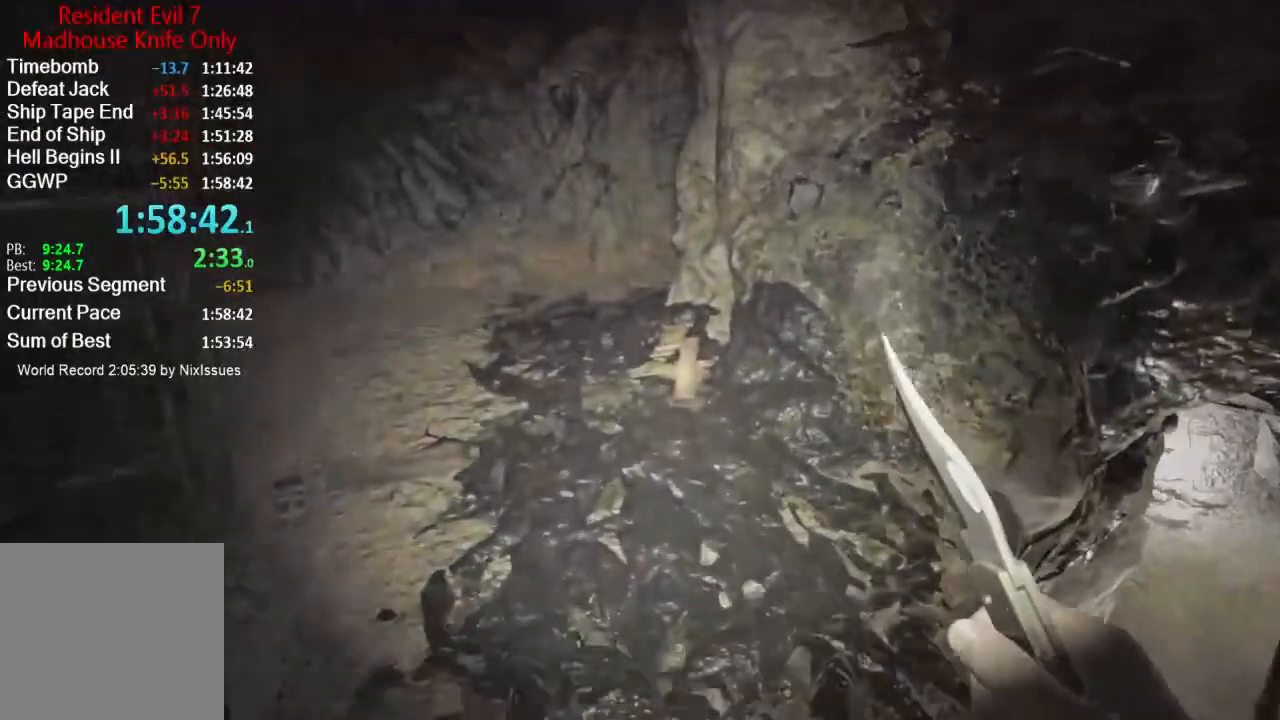
{"buttons": [], "left_stick": "up", "right_stick": "center", "events": []}
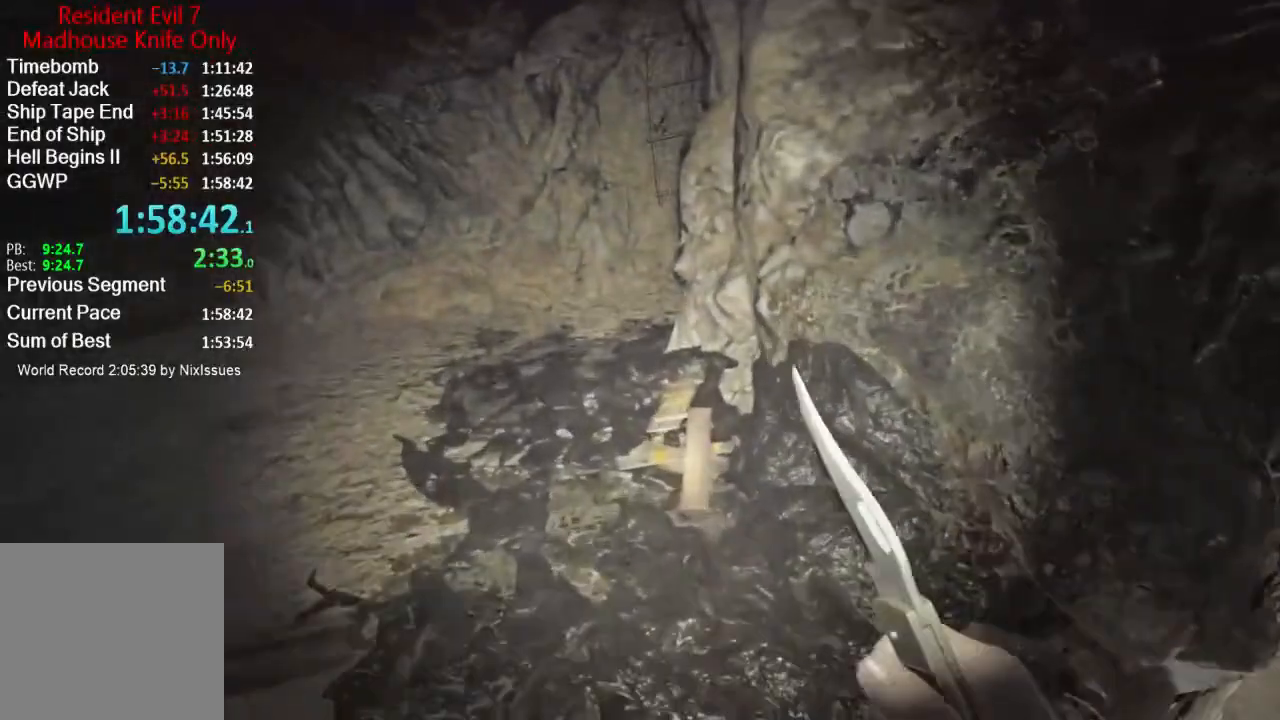
{"buttons": [], "left_stick": "up", "right_stick": "center", "events": []}
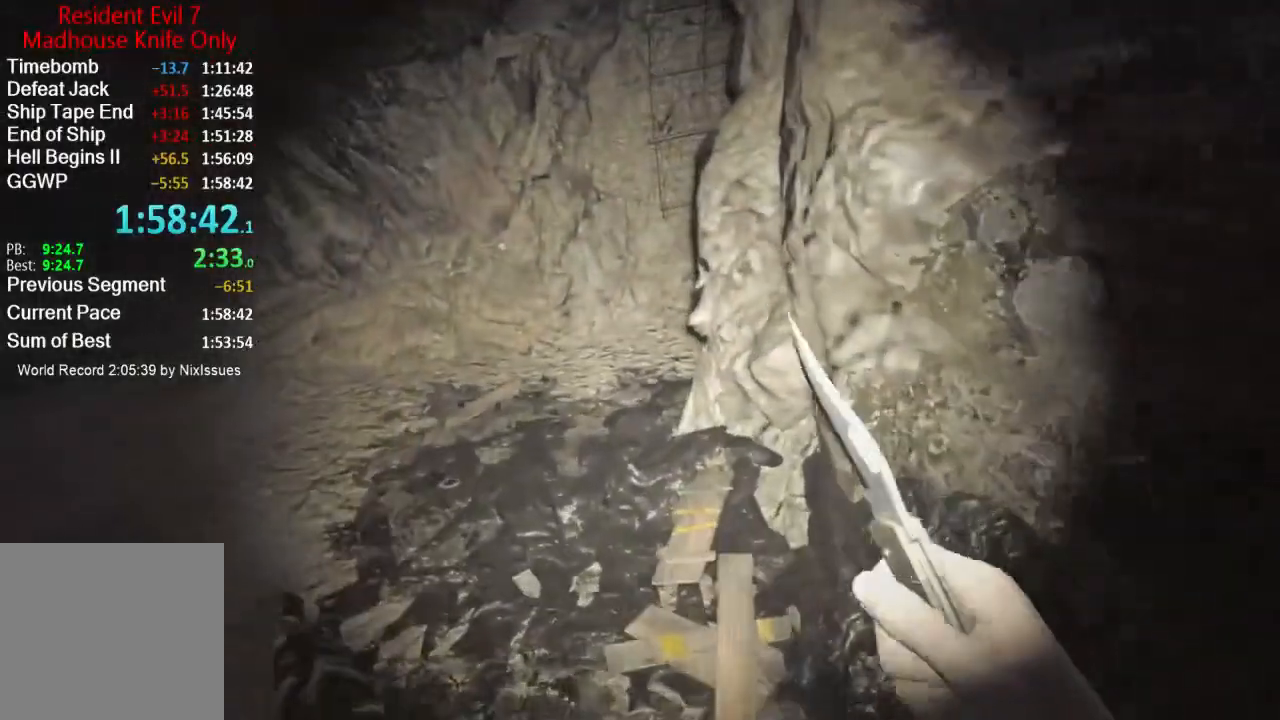
{"buttons": [], "left_stick": "up", "right_stick": "center", "events": []}
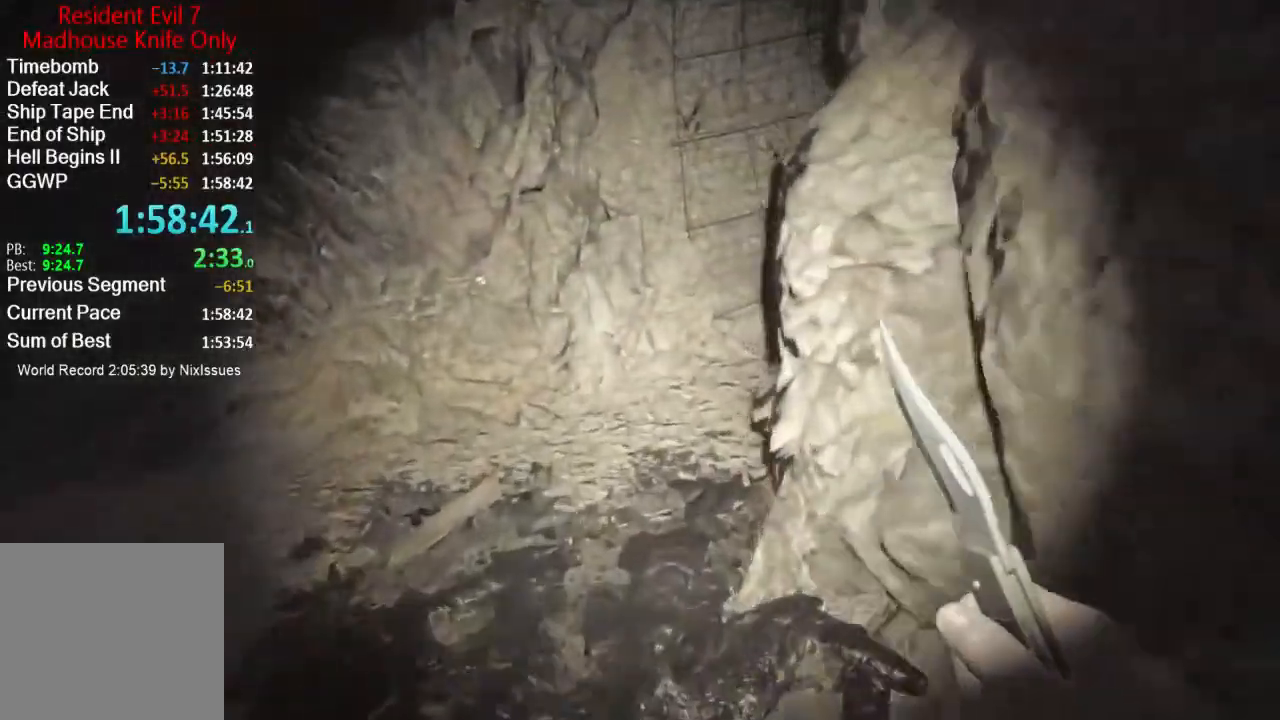
{"buttons": [], "left_stick": "up", "right_stick": "center", "events": []}
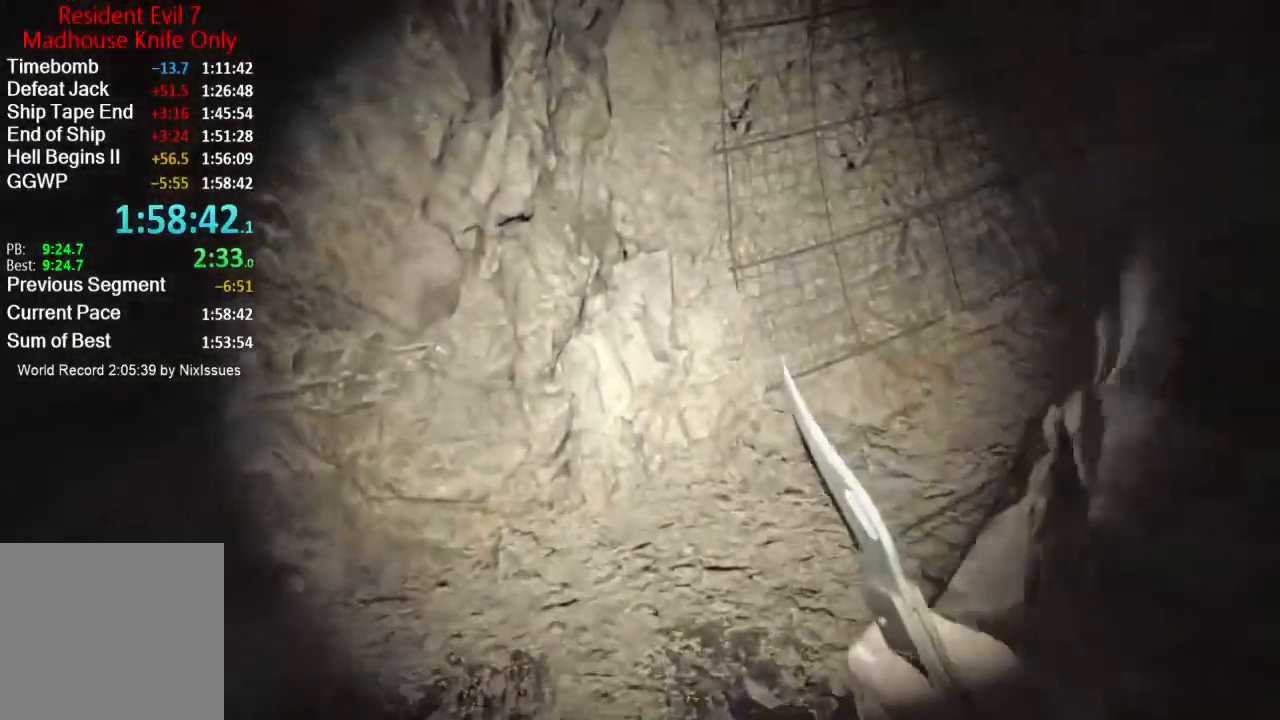
{"buttons": [], "left_stick": "up", "right_stick": "center", "events": [[150, "right_stick", "down-right"], [334, "right_stick", "center"]]}
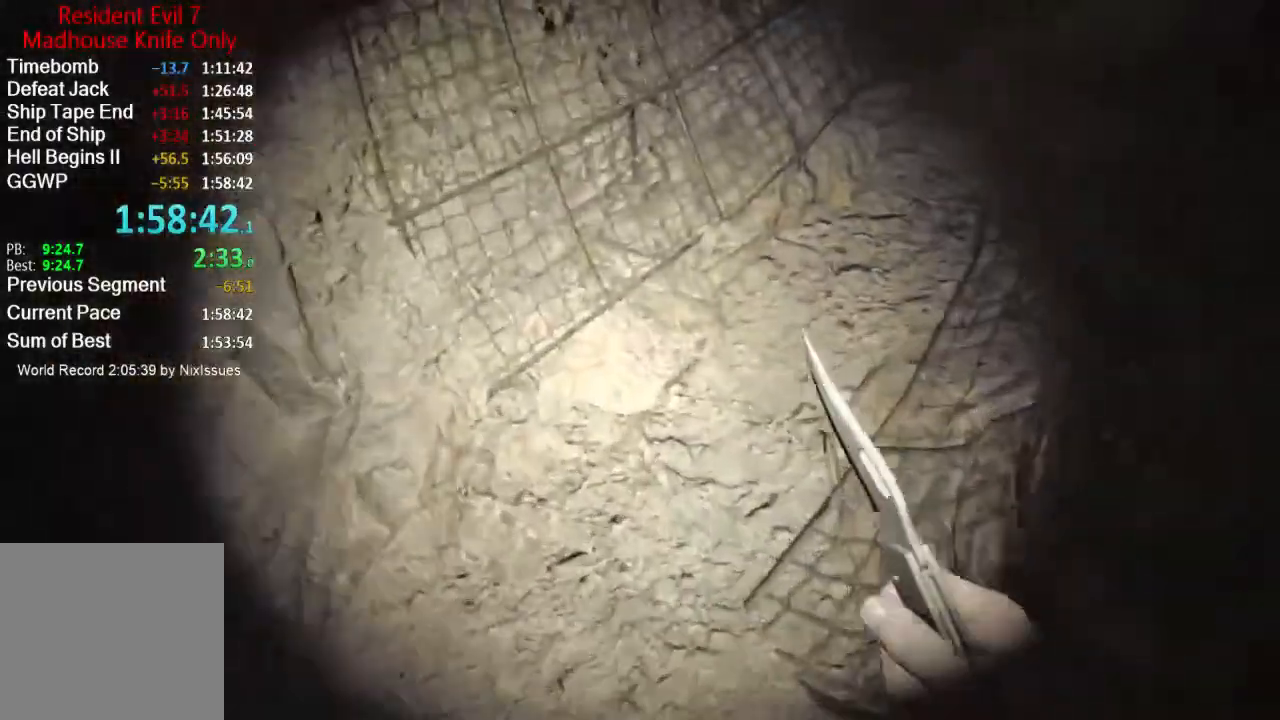
{"buttons": [], "left_stick": "up", "right_stick": "up", "events": [[116, "right_stick", "up-right"], [267, "right_stick", "up"]]}
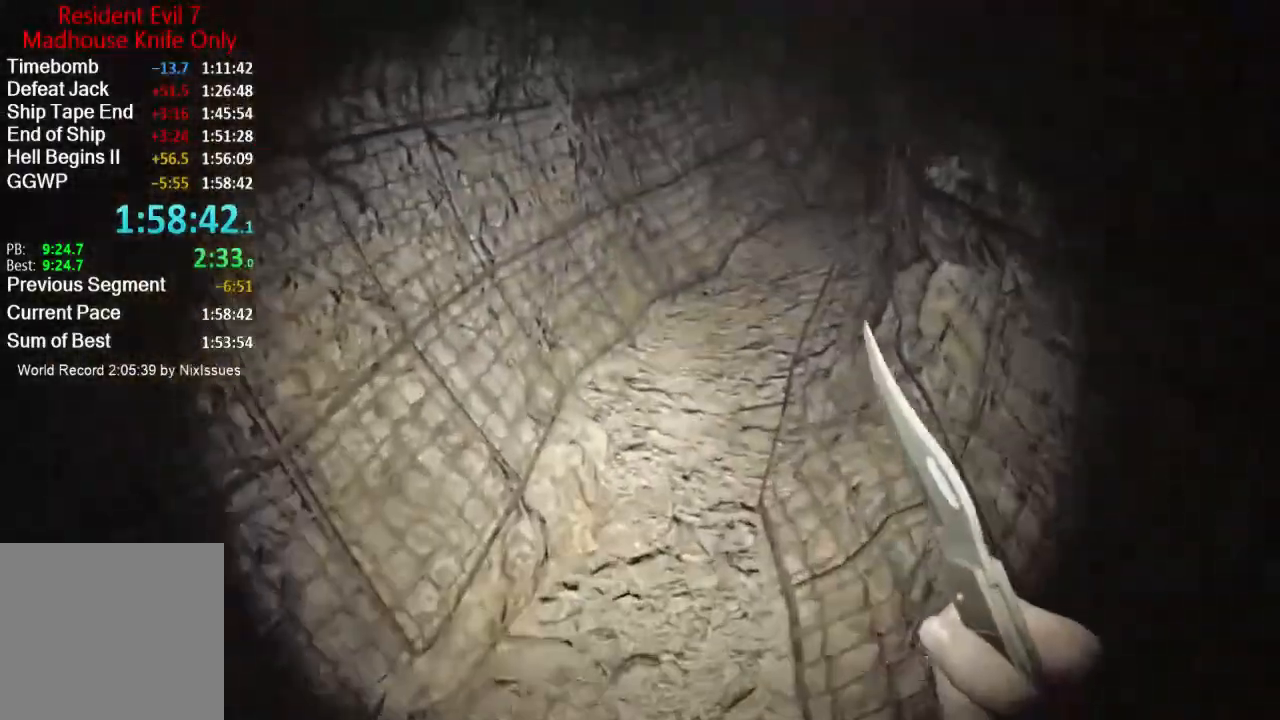
{"buttons": [], "left_stick": "up", "right_stick": "up-right", "events": [[217, "right_stick", "center"], [267, "right_stick", "up-right"]]}
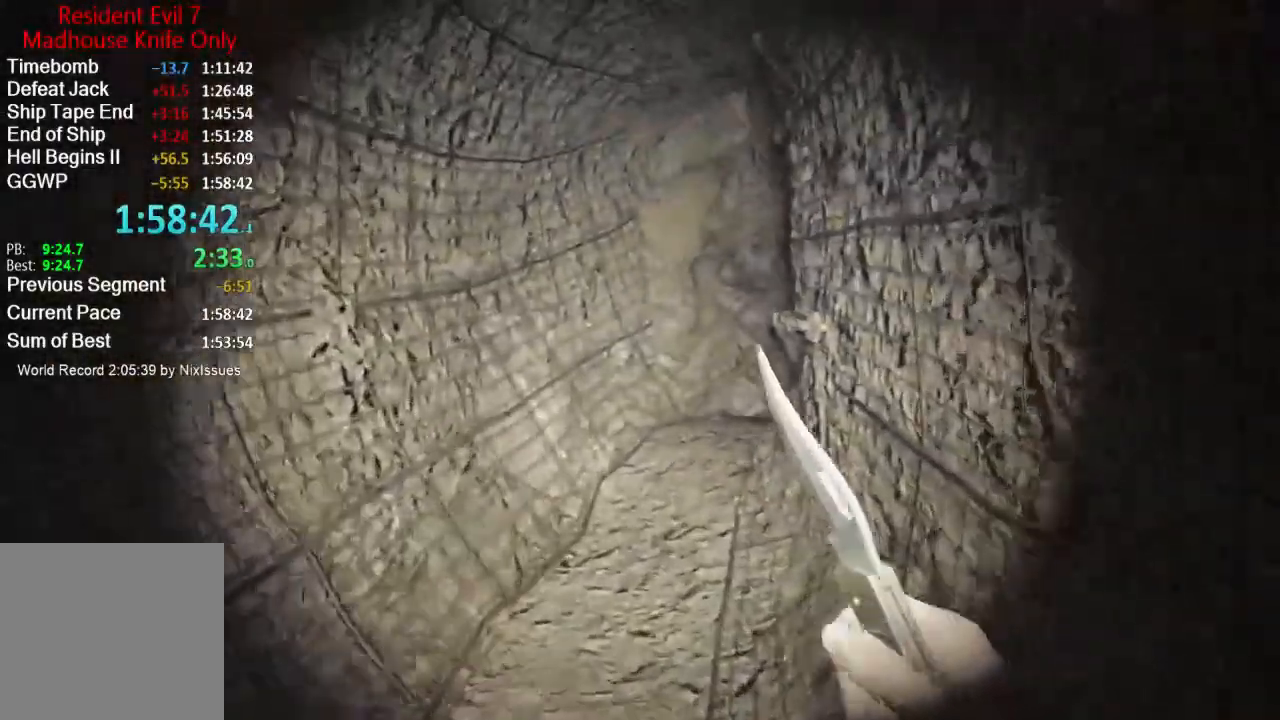
{"buttons": [], "left_stick": "up", "right_stick": "center", "events": [[233, "right_stick", "center"]]}
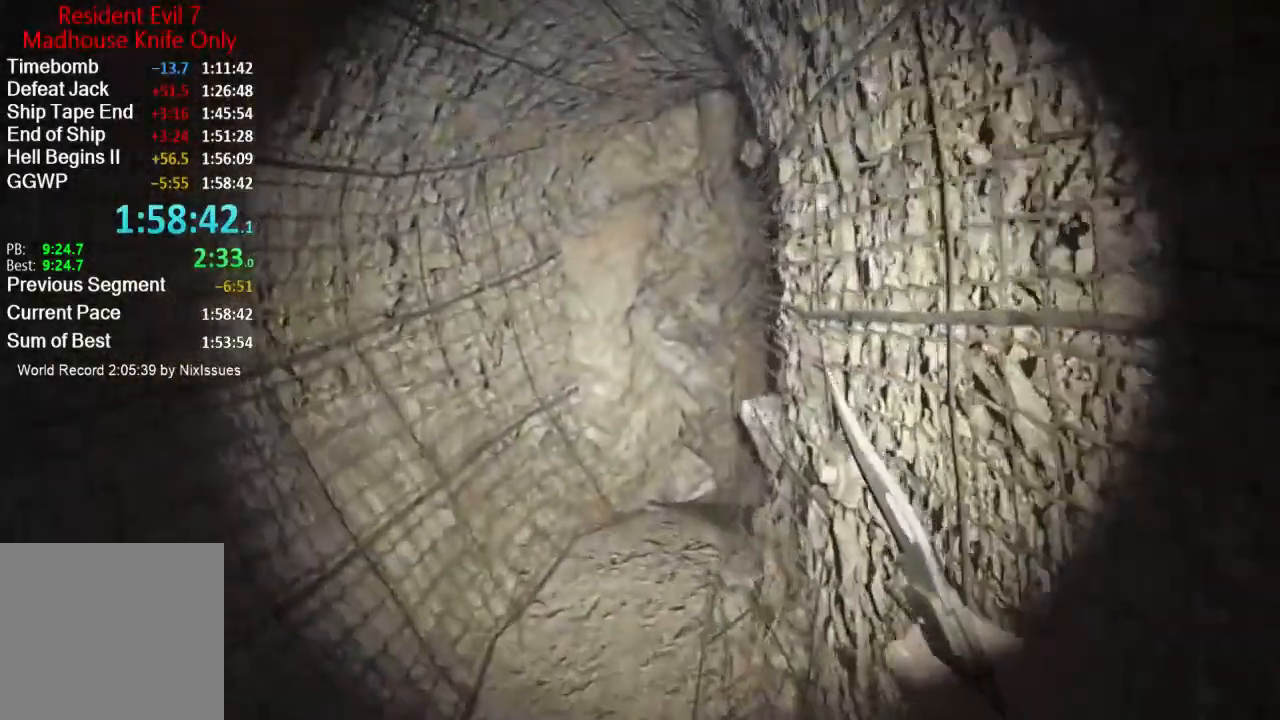
{"buttons": [], "left_stick": "up", "right_stick": "center", "events": [[101, "right_stick", "up"], [217, "right_stick", "down"], [351, "right_stick", "up-right"], [418, "right_stick", "center"]]}